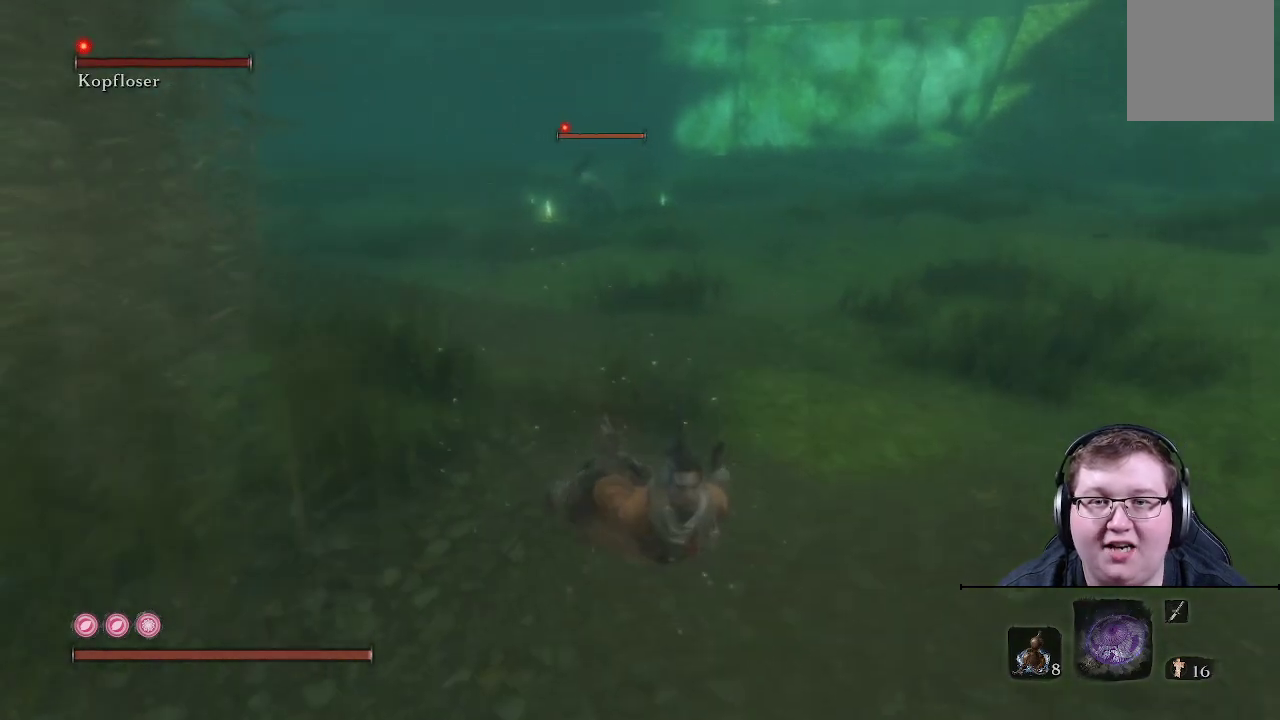
Gameplay with a controller (Xbox layout); each line is a JSON object with the inputs held at the frame after it. "events" lists button and stick changes between this image and that frame as [ms after this image, input, new state], when the widget could be followed in between. Not read: L3 R3.
{"buttons": [], "left_stick": "down-right", "right_stick": "up", "events": [[133, "left_stick", "down-right"], [317, "right_stick", "up-left"], [500, "right_stick", "up"]]}
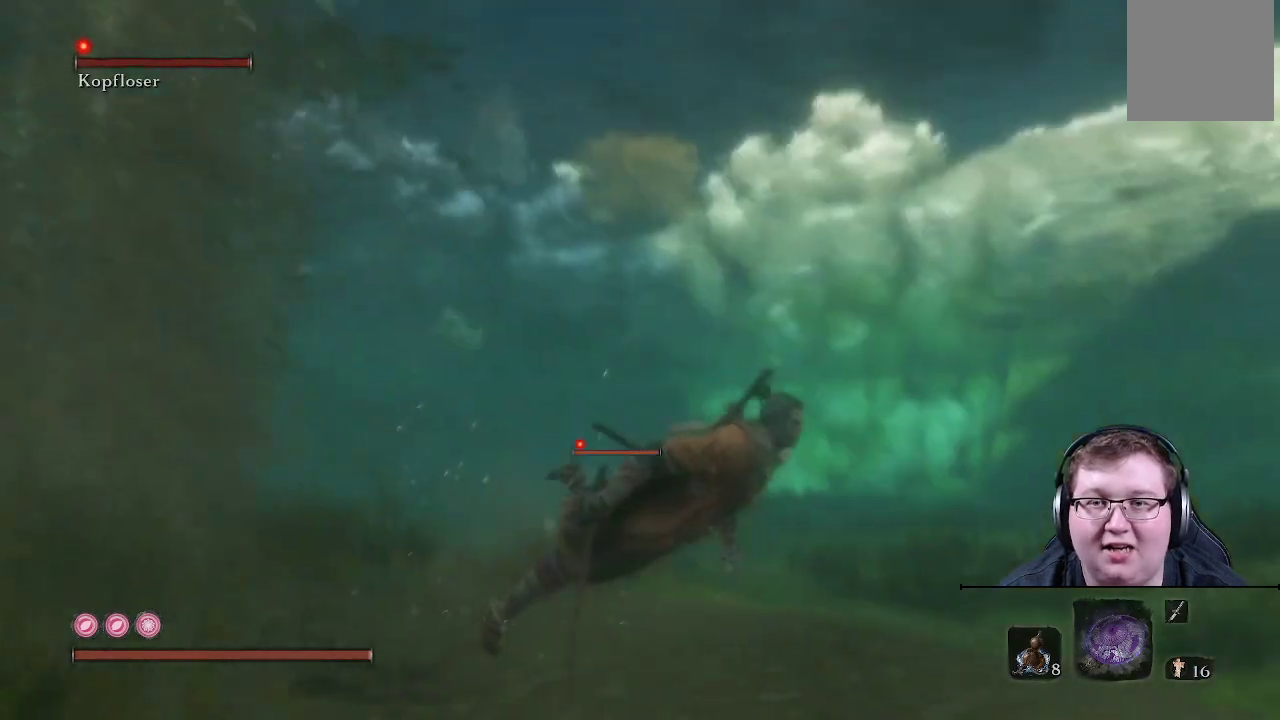
{"buttons": ["L2"], "left_stick": "right", "right_stick": "right", "events": [[150, "right_stick", "right"], [200, "left_stick", "right"], [400, "L2", "down"]]}
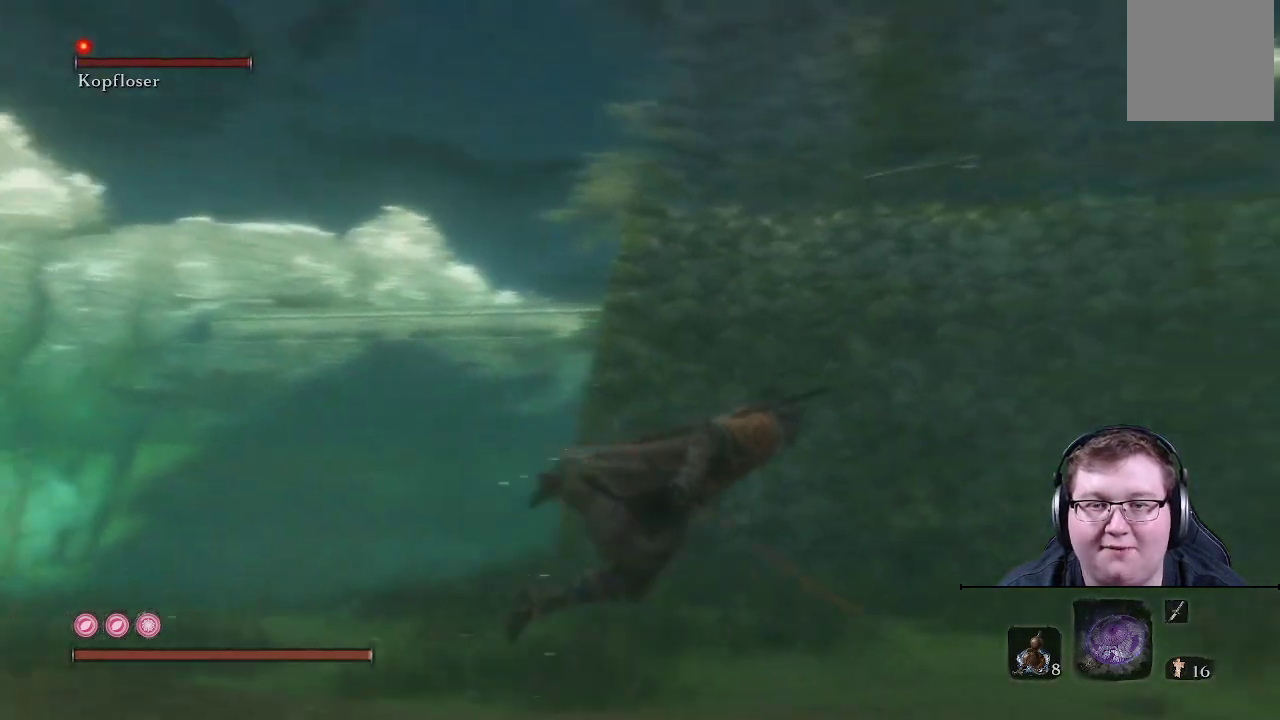
{"buttons": [], "left_stick": "up", "right_stick": "right", "events": [[50, "left_stick", "up-right"], [150, "L2", "up"], [433, "left_stick", "up"]]}
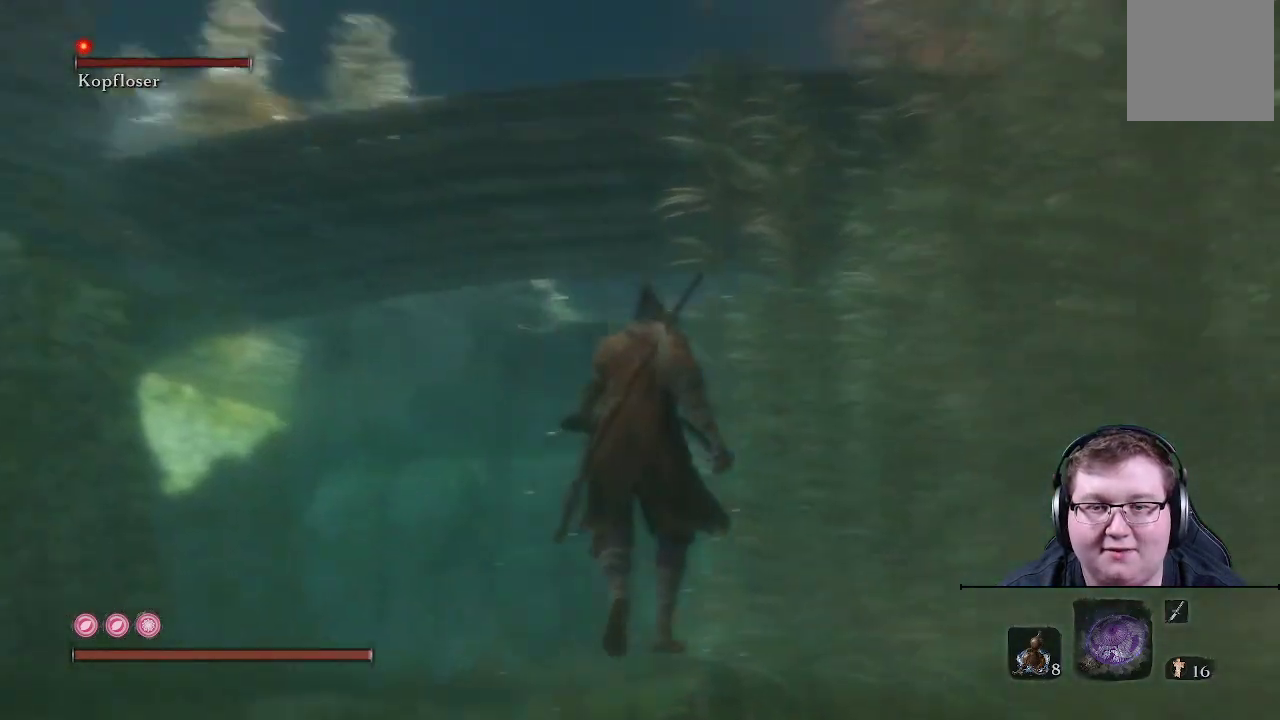
{"buttons": ["L2"], "left_stick": "up", "right_stick": "center", "events": [[100, "right_stick", "up-right"], [233, "L2", "down"], [400, "right_stick", "center"]]}
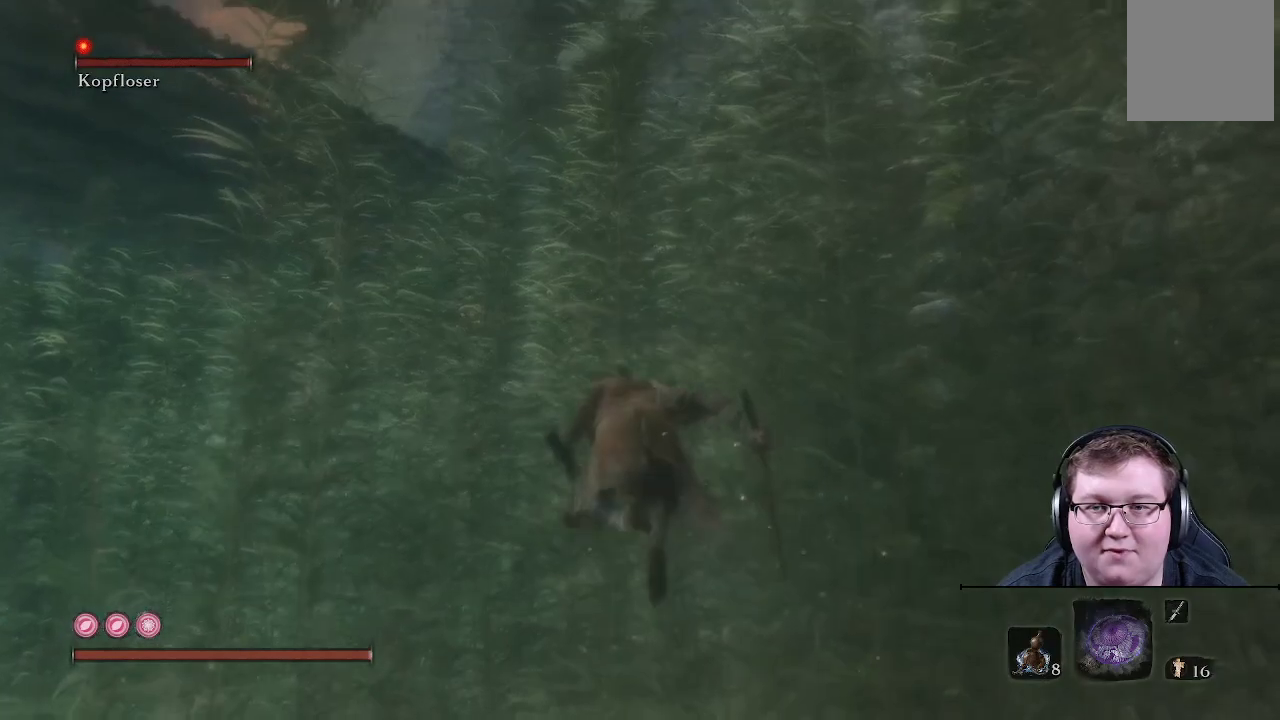
{"buttons": ["L2"], "left_stick": "up", "right_stick": "center", "events": []}
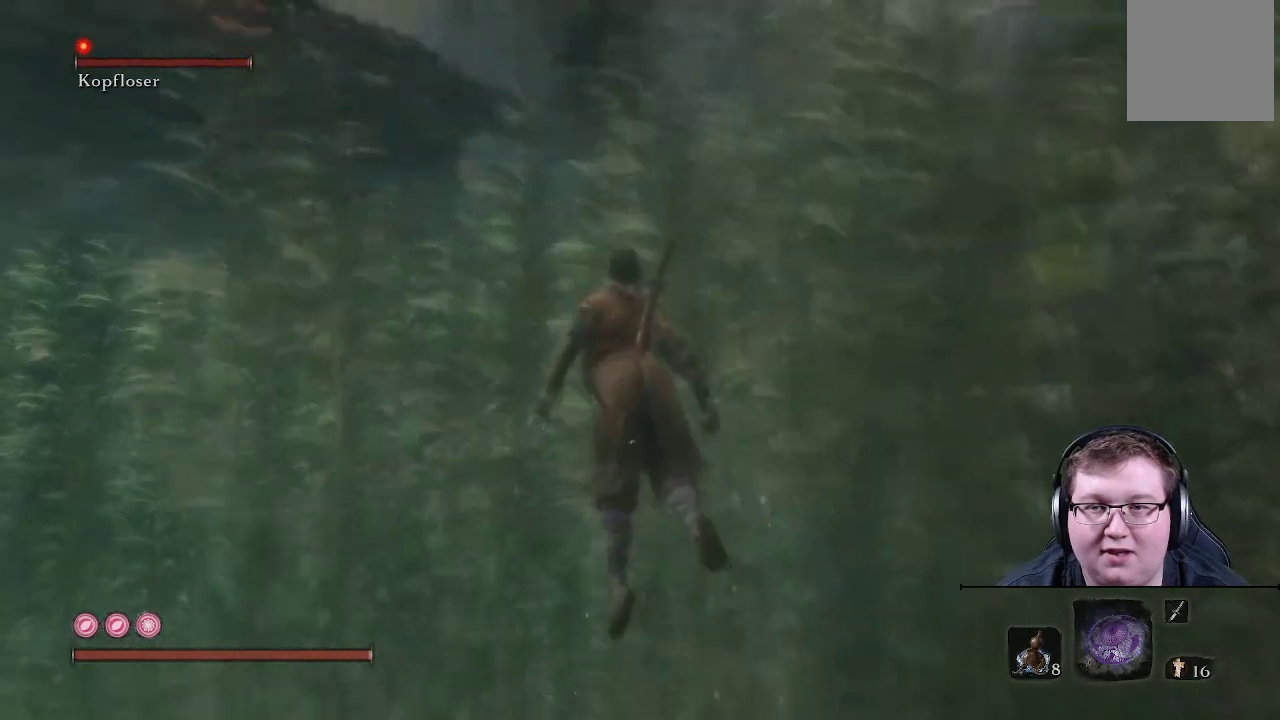
{"buttons": [], "left_stick": "up", "right_stick": "center", "events": [[283, "L2", "up"]]}
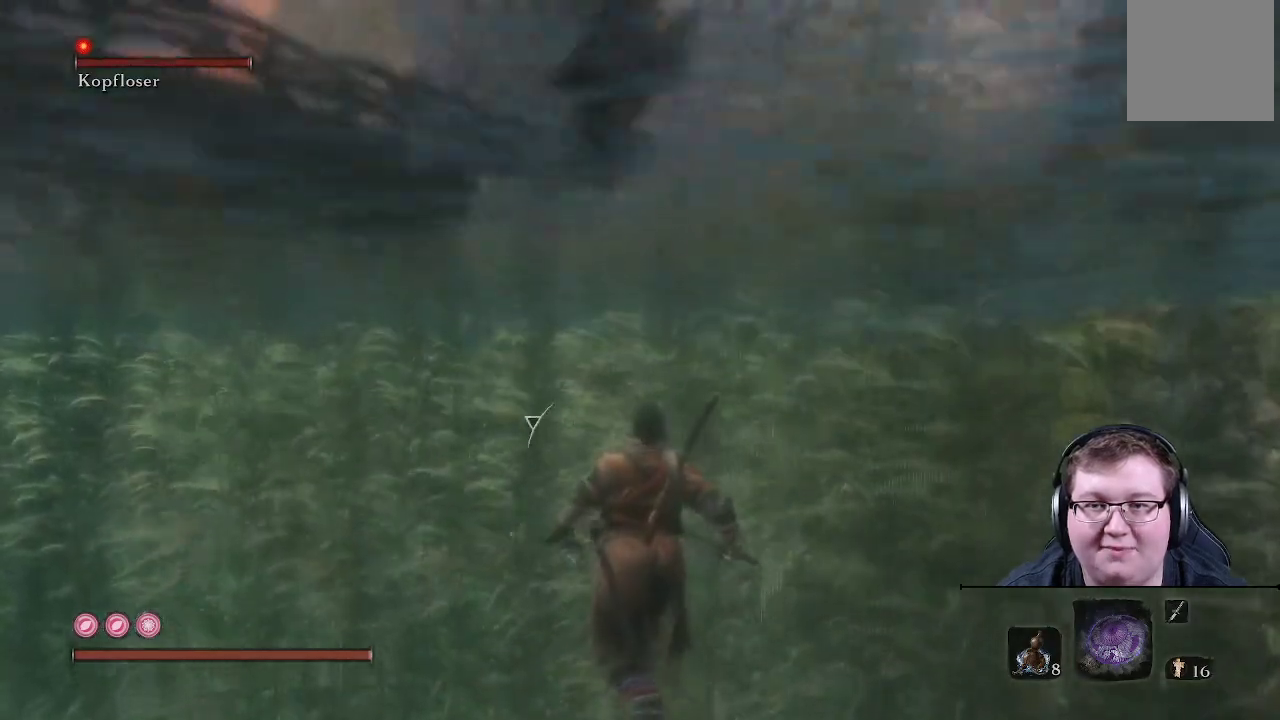
{"buttons": [], "left_stick": "up", "right_stick": "center", "events": [[33, "right_stick", "right"], [317, "right_stick", "center"]]}
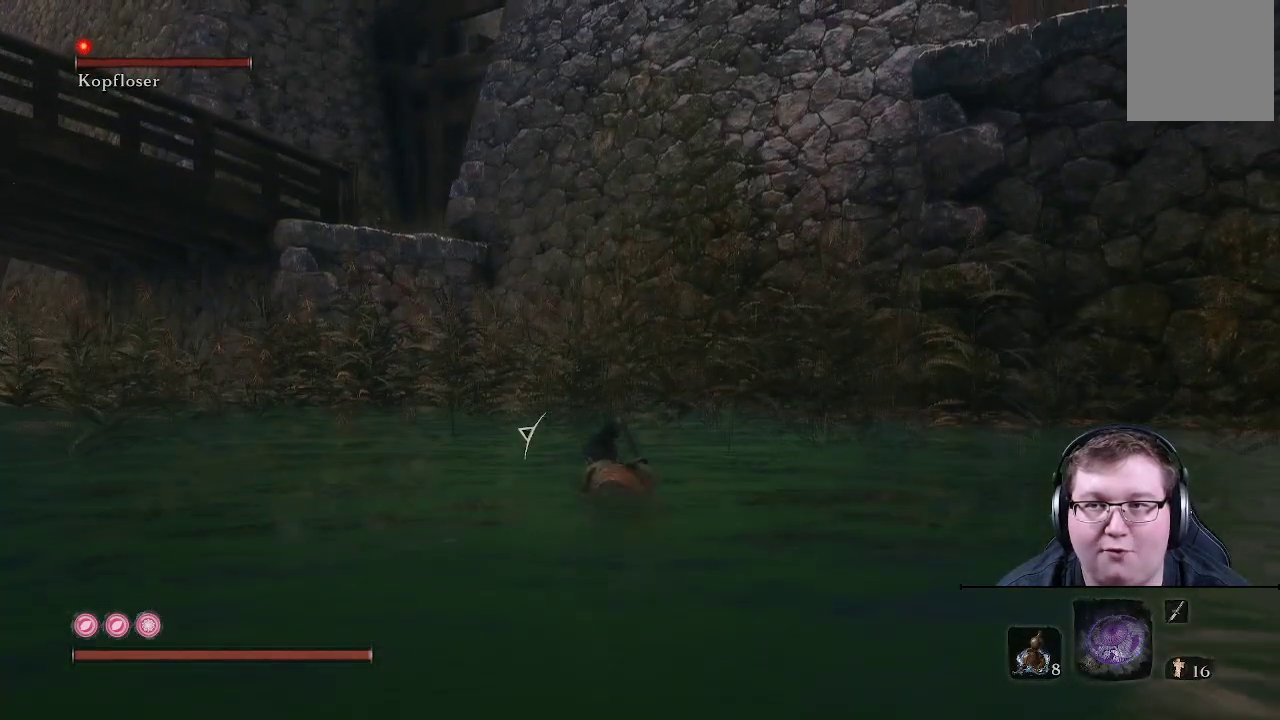
{"buttons": [], "left_stick": "up", "right_stick": "center", "events": []}
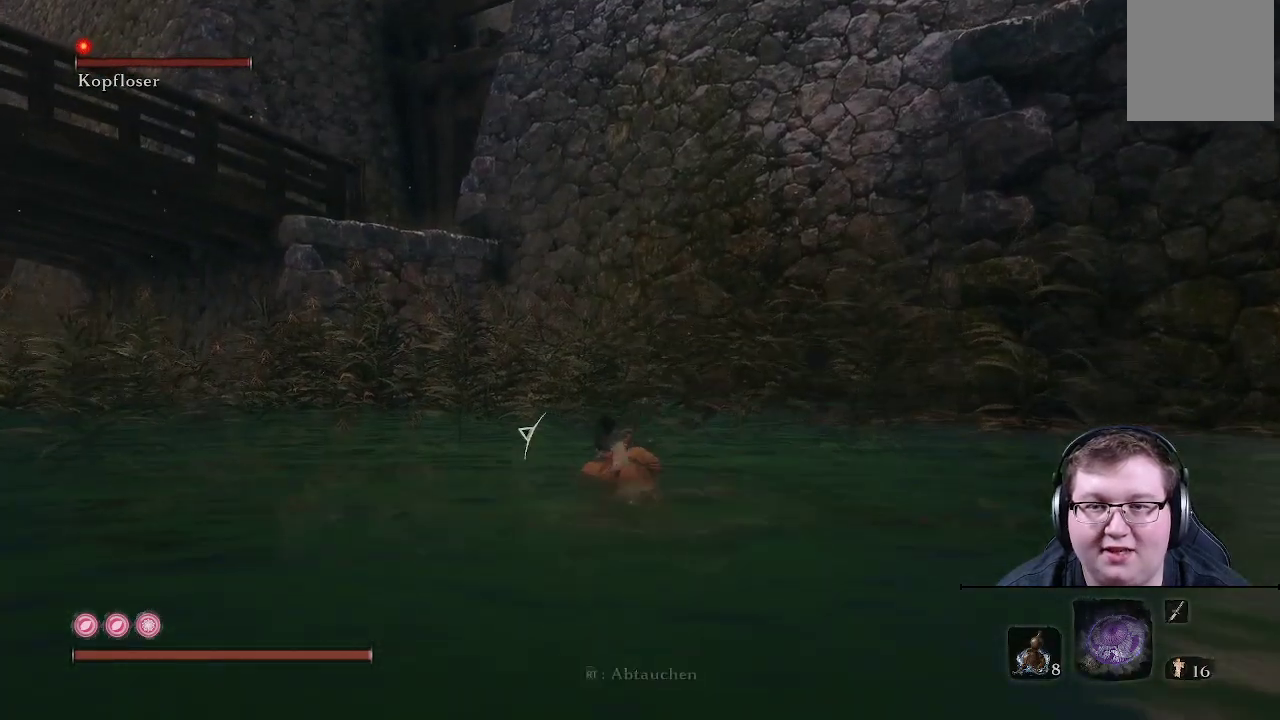
{"buttons": [], "left_stick": "up", "right_stick": "center", "events": []}
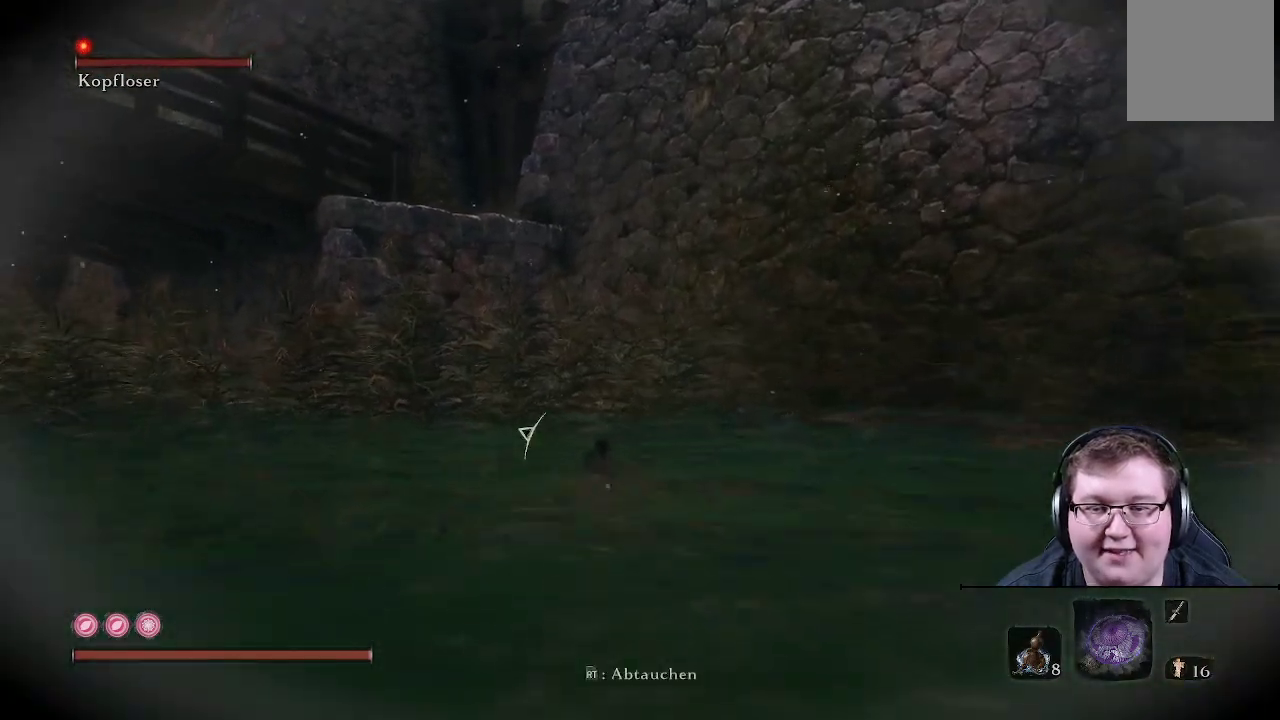
{"buttons": [], "left_stick": "up", "right_stick": "center", "events": [[200, "right_stick", "left"], [417, "right_stick", "center"]]}
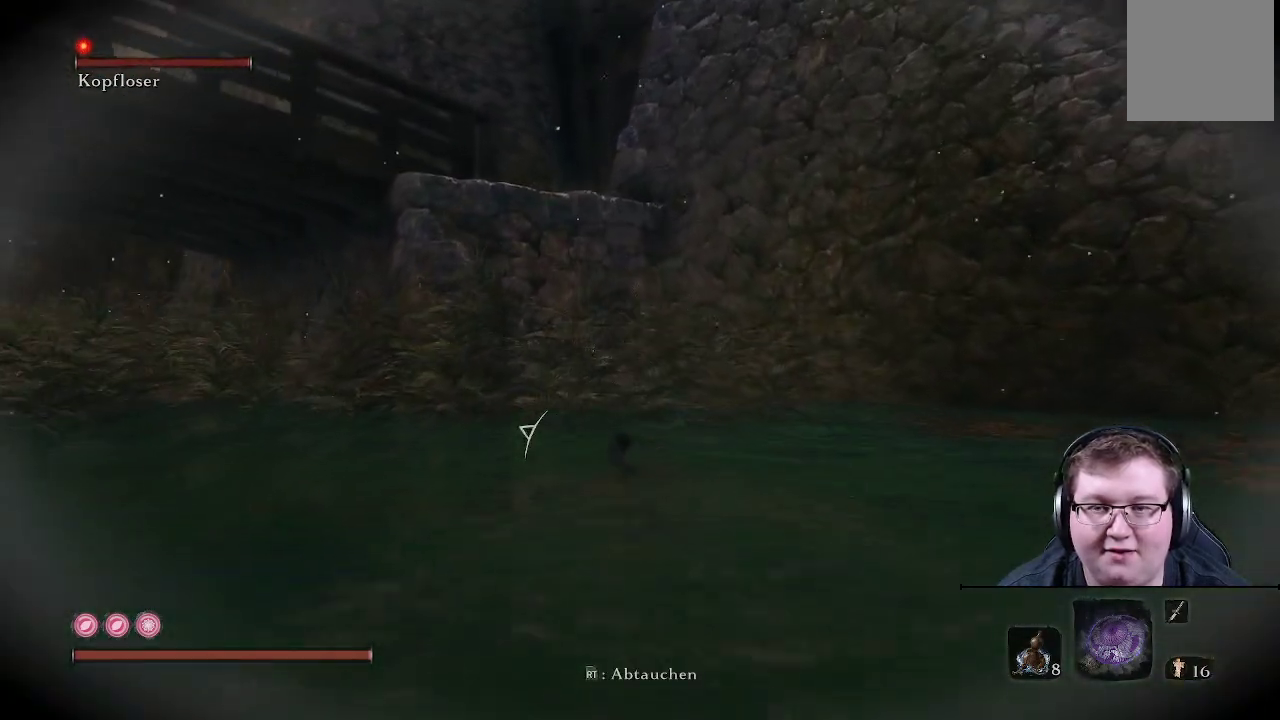
{"buttons": [], "left_stick": "up", "right_stick": "down-left", "events": [[317, "right_stick", "left"], [367, "right_stick", "down-left"]]}
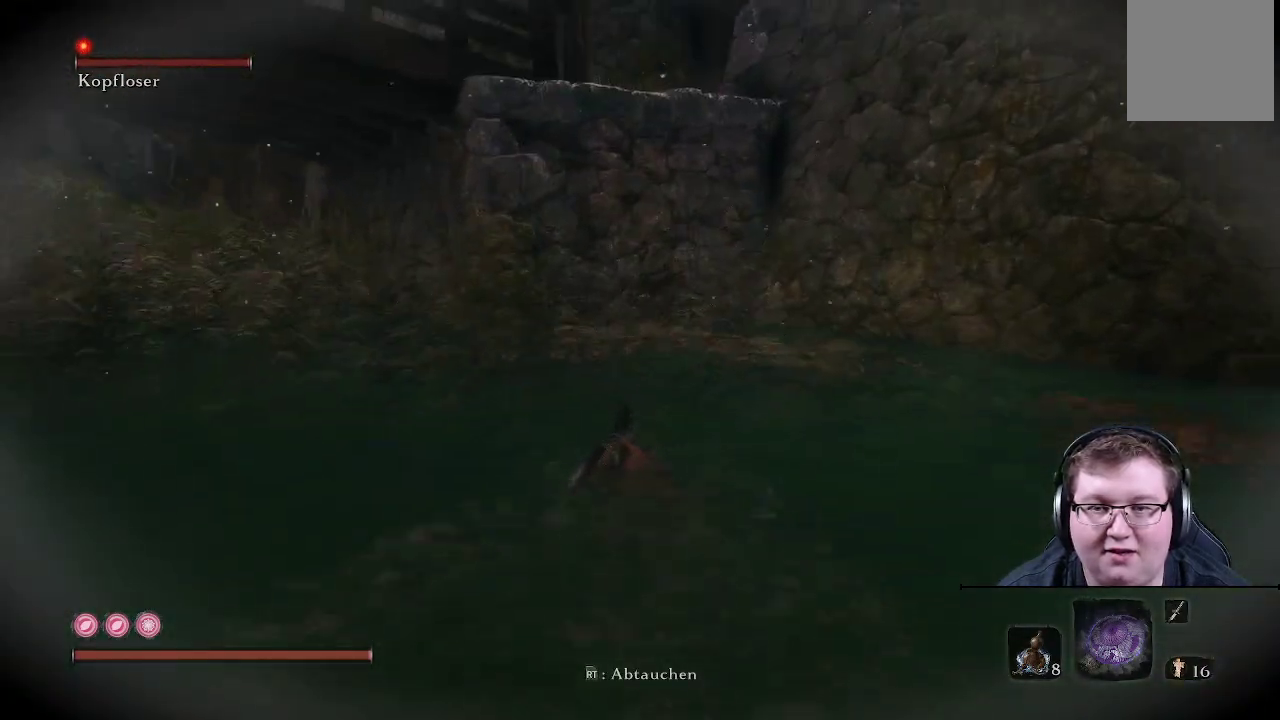
{"buttons": [], "left_stick": "up", "right_stick": "center", "events": [[33, "right_stick", "center"]]}
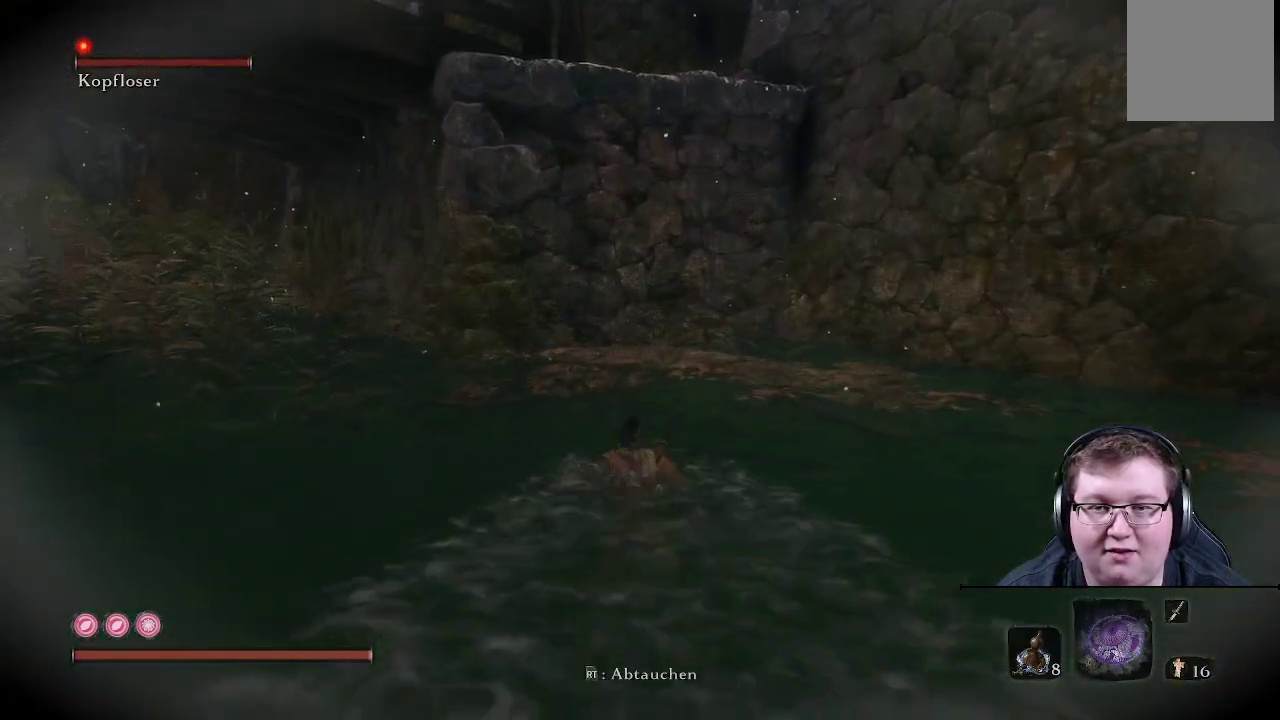
{"buttons": [], "left_stick": "up", "right_stick": "left", "events": [[333, "right_stick", "left"]]}
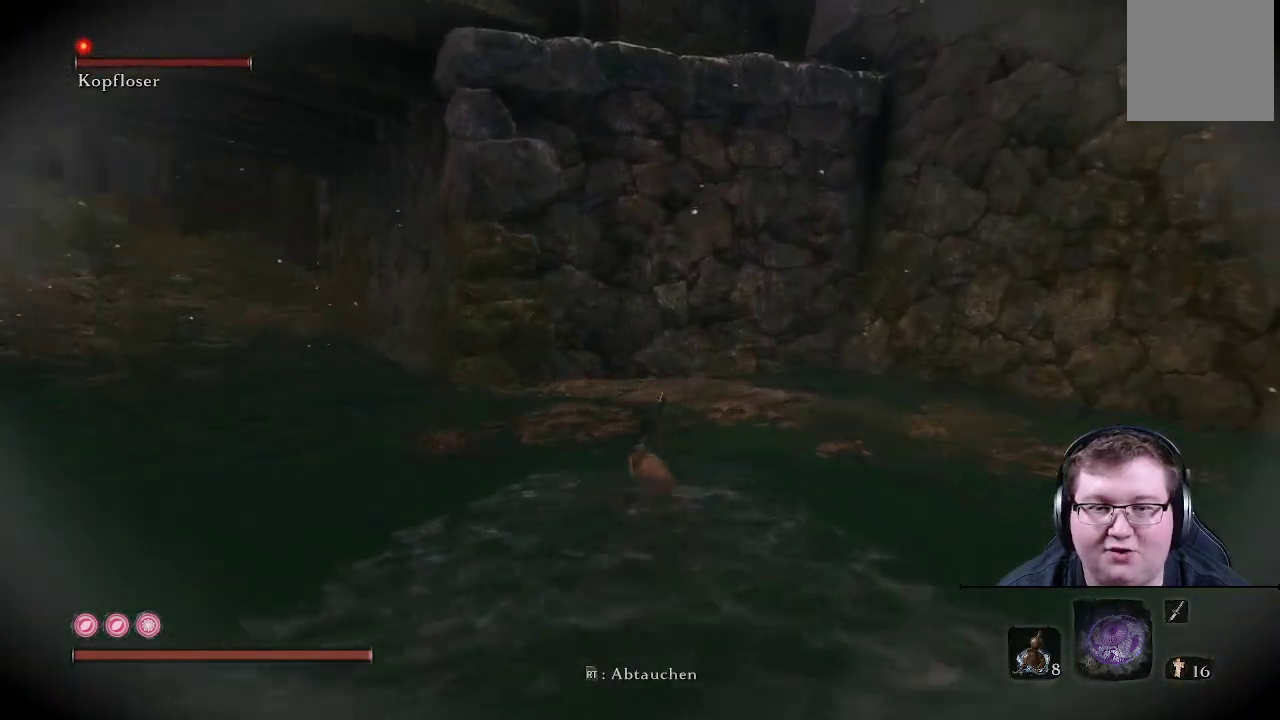
{"buttons": [], "left_stick": "up", "right_stick": "center", "events": [[267, "right_stick", "center"]]}
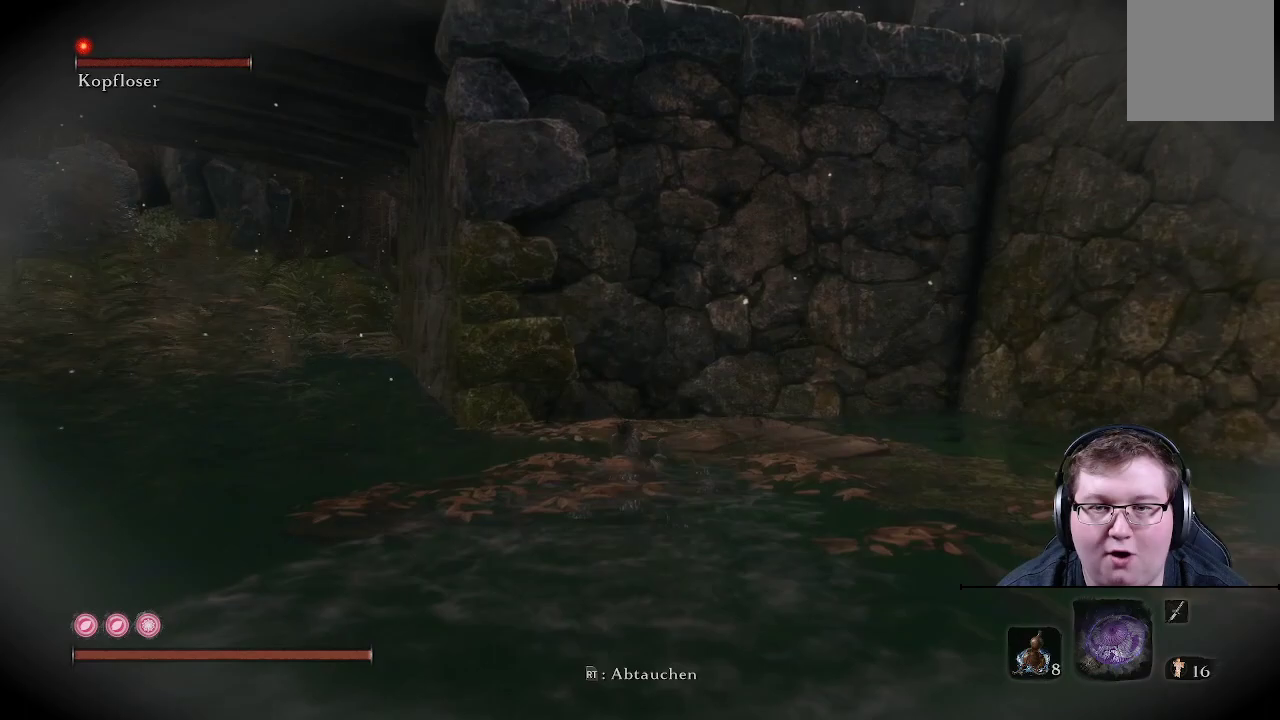
{"buttons": [], "left_stick": "up", "right_stick": "center", "events": [[150, "A", "down"], [317, "A", "up"]]}
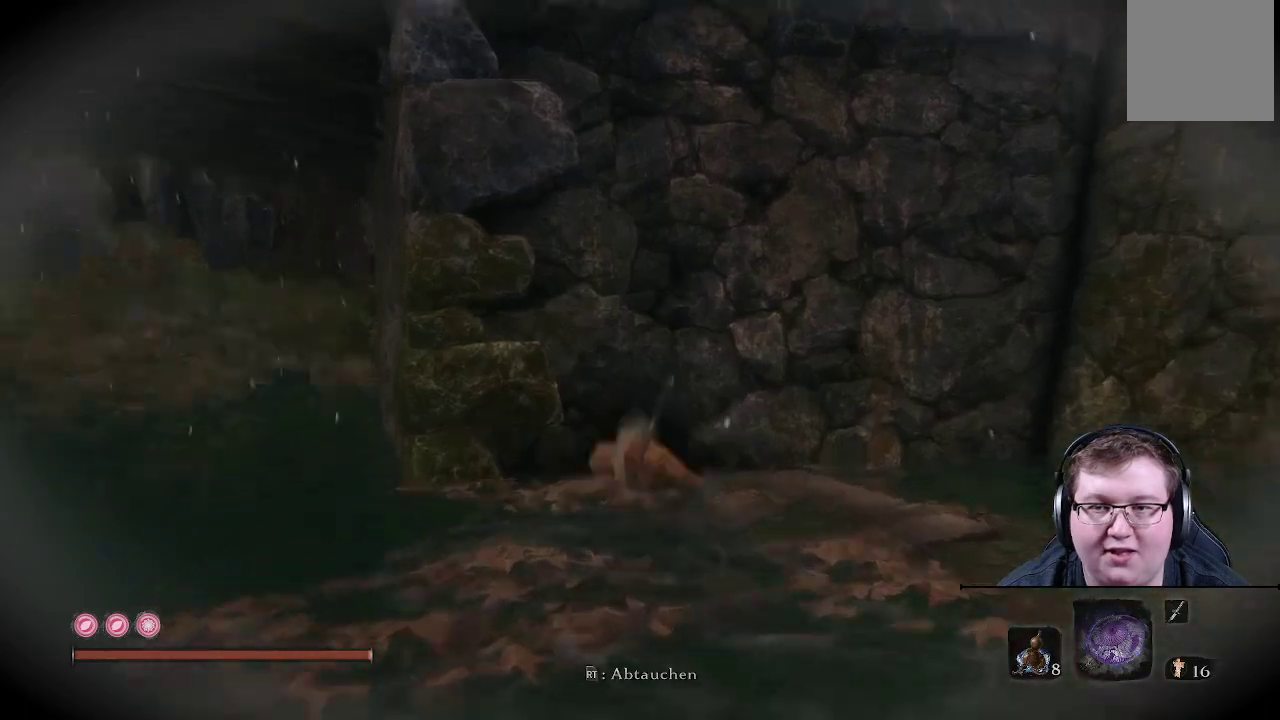
{"buttons": [], "left_stick": "up", "right_stick": "center", "events": [[17, "right_stick", "up-left"], [300, "A", "down"], [400, "right_stick", "center"], [467, "A", "up"]]}
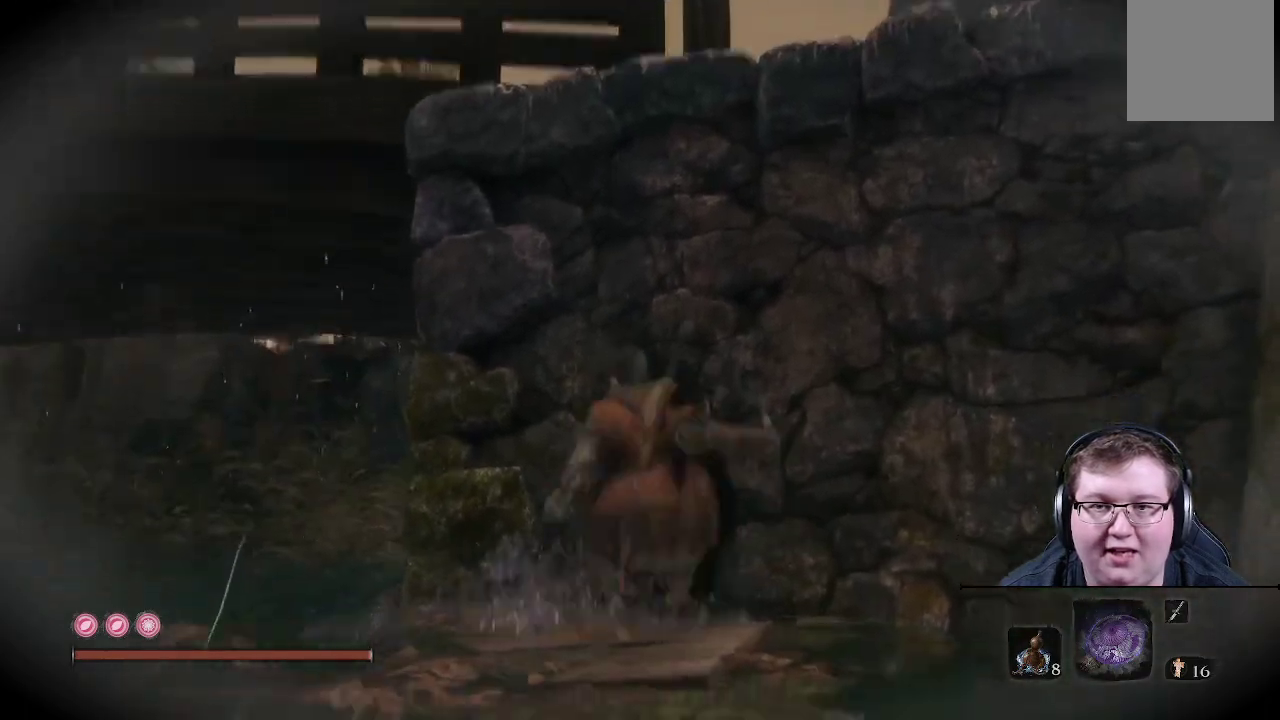
{"buttons": ["L2"], "left_stick": "up", "right_stick": "left", "events": [[67, "A", "down"], [83, "left_stick", "up-left"], [300, "A", "up"], [317, "right_stick", "down"], [400, "L2", "down"], [433, "left_stick", "up"], [433, "right_stick", "left"]]}
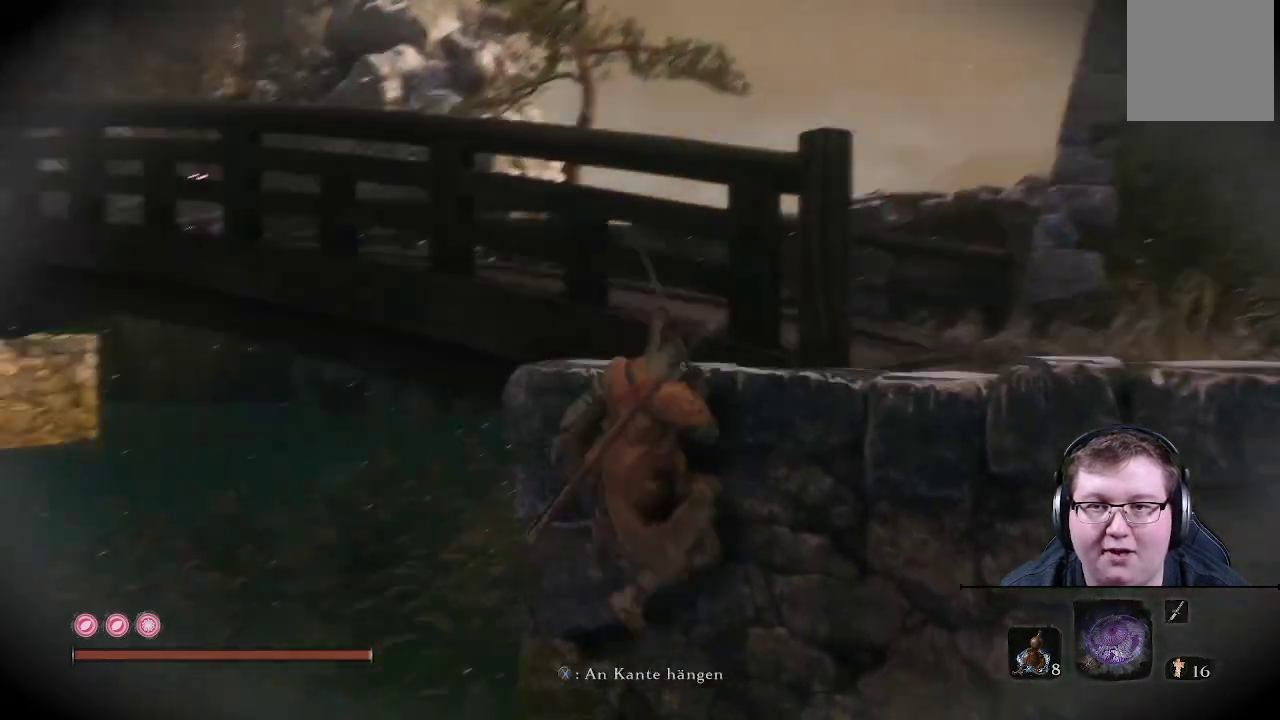
{"buttons": [], "left_stick": "up", "right_stick": "left", "events": [[100, "L2", "up"], [233, "L2", "down"], [400, "L2", "up"]]}
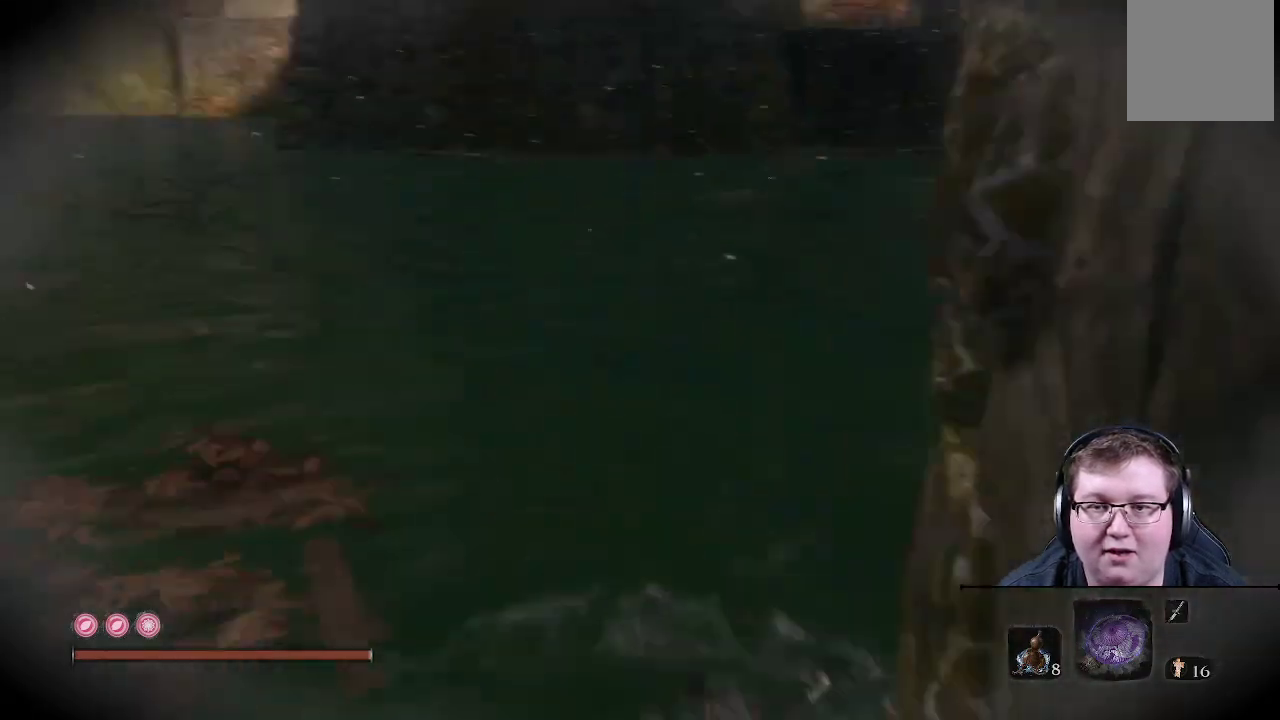
{"buttons": [], "left_stick": "up", "right_stick": "left", "events": [[117, "right_stick", "center"], [333, "right_stick", "left"]]}
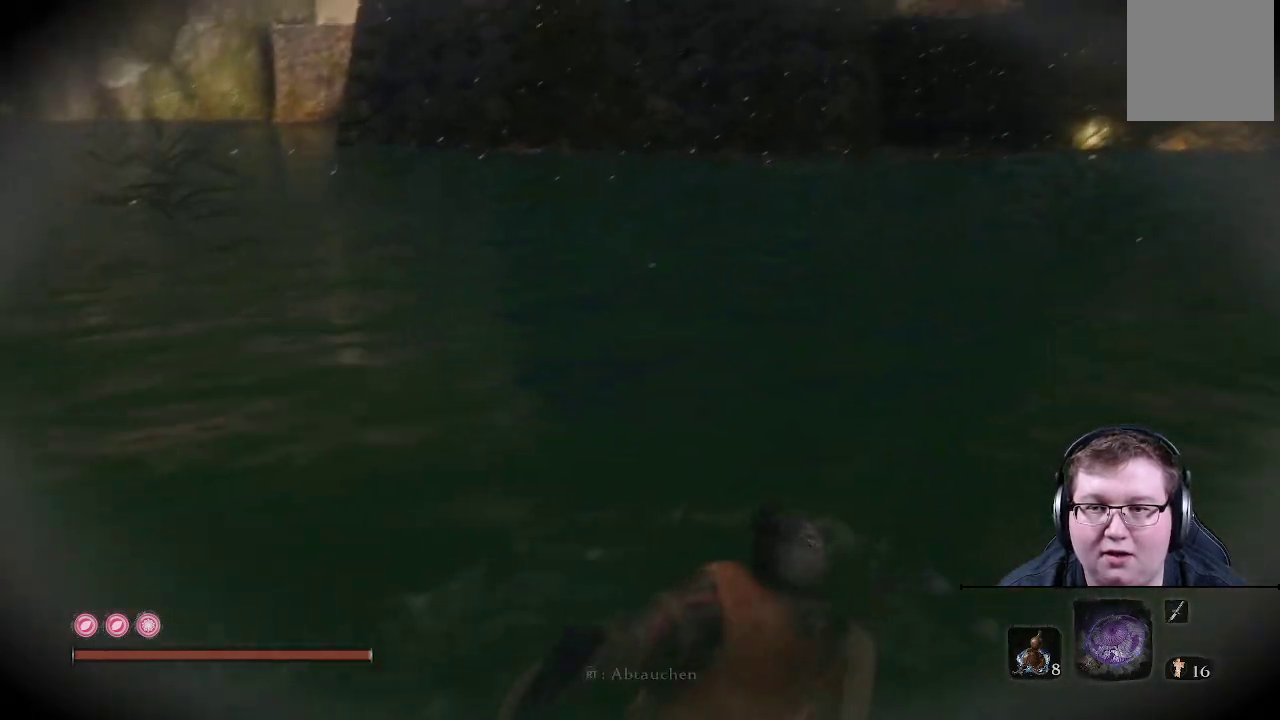
{"buttons": [], "left_stick": "up", "right_stick": "center", "events": [[100, "right_stick", "right"], [483, "right_stick", "center"]]}
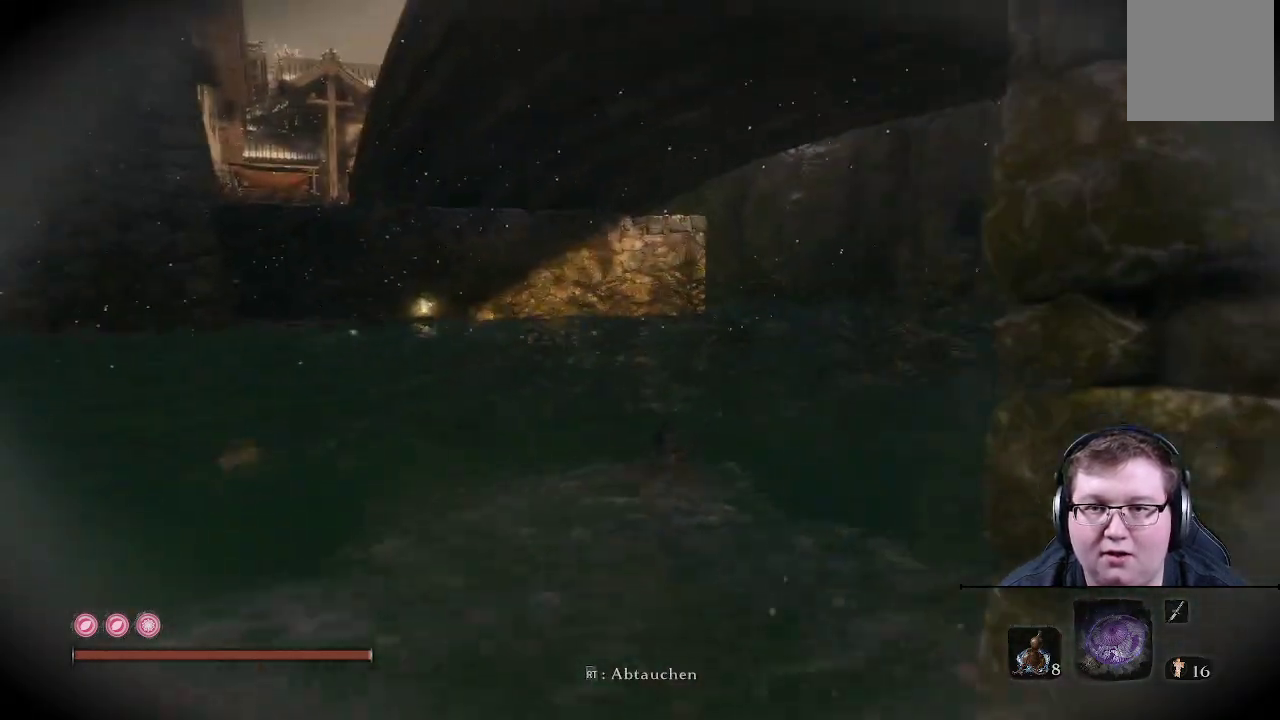
{"buttons": ["B"], "left_stick": "up", "right_stick": "center", "events": [[83, "B", "down"]]}
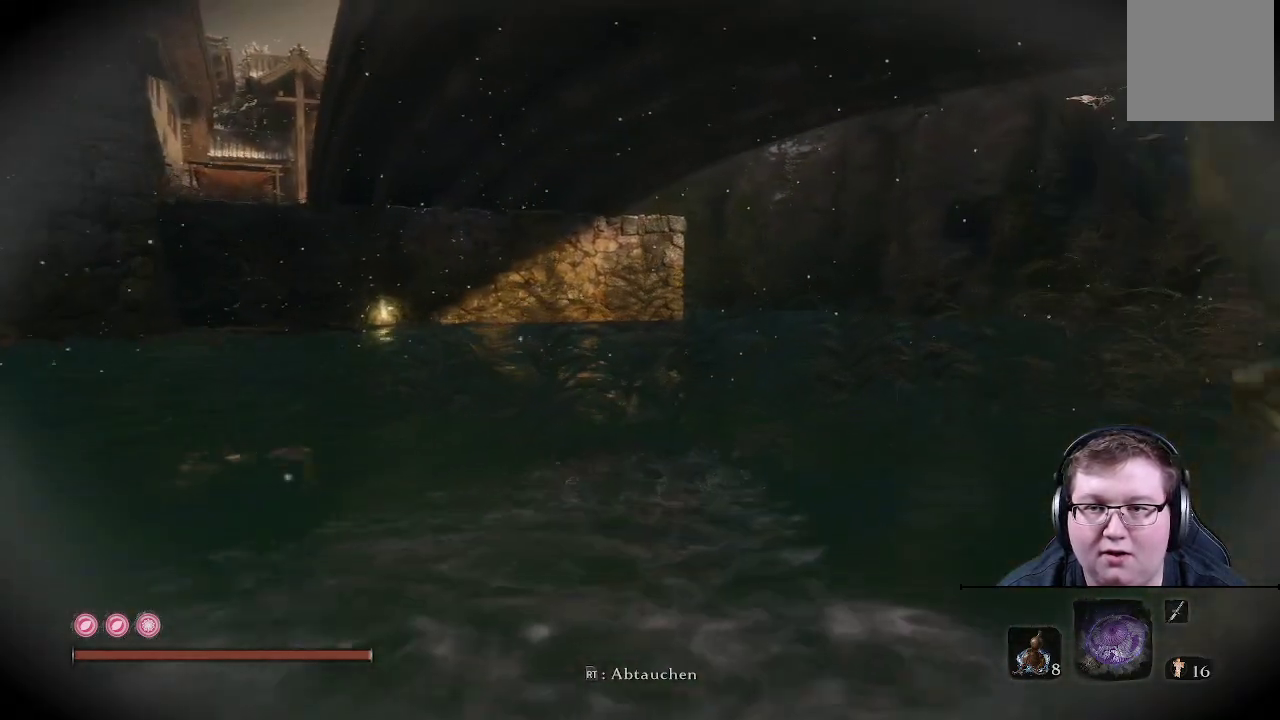
{"buttons": [], "left_stick": "up", "right_stick": "left", "events": [[250, "B", "up"], [417, "right_stick", "left"]]}
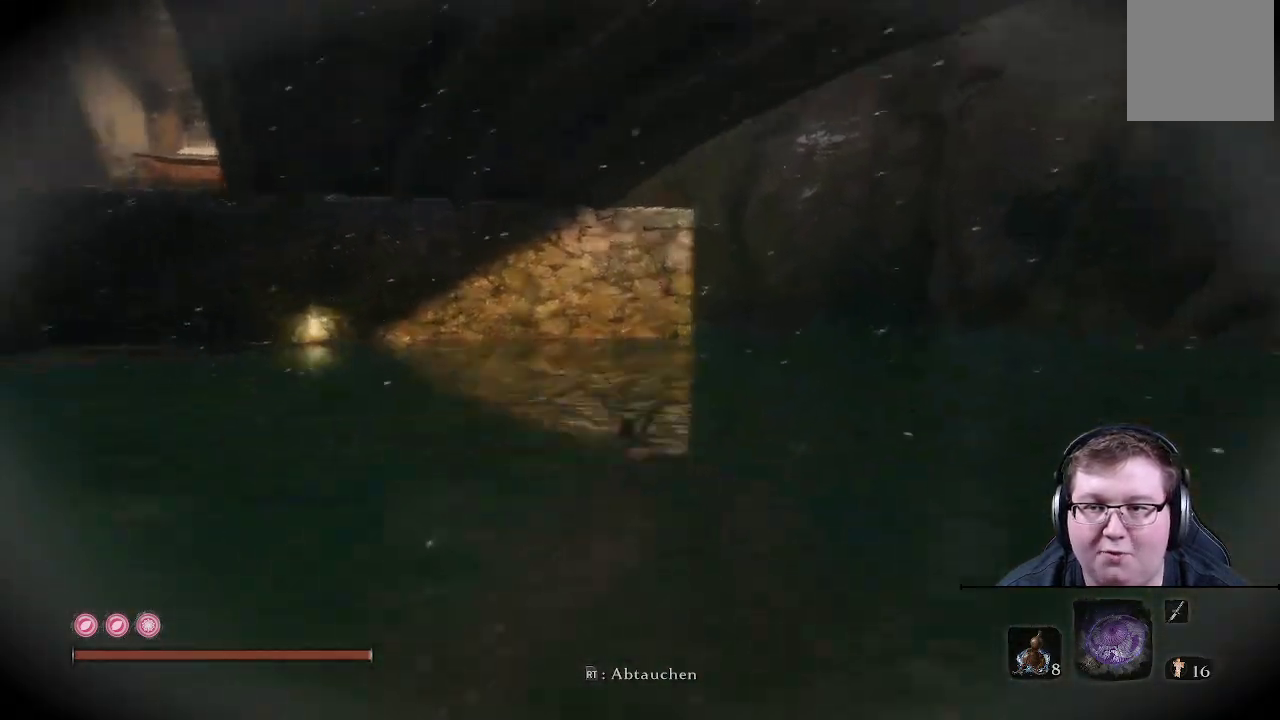
{"buttons": [], "left_stick": "up", "right_stick": "center", "events": [[150, "right_stick", "center"]]}
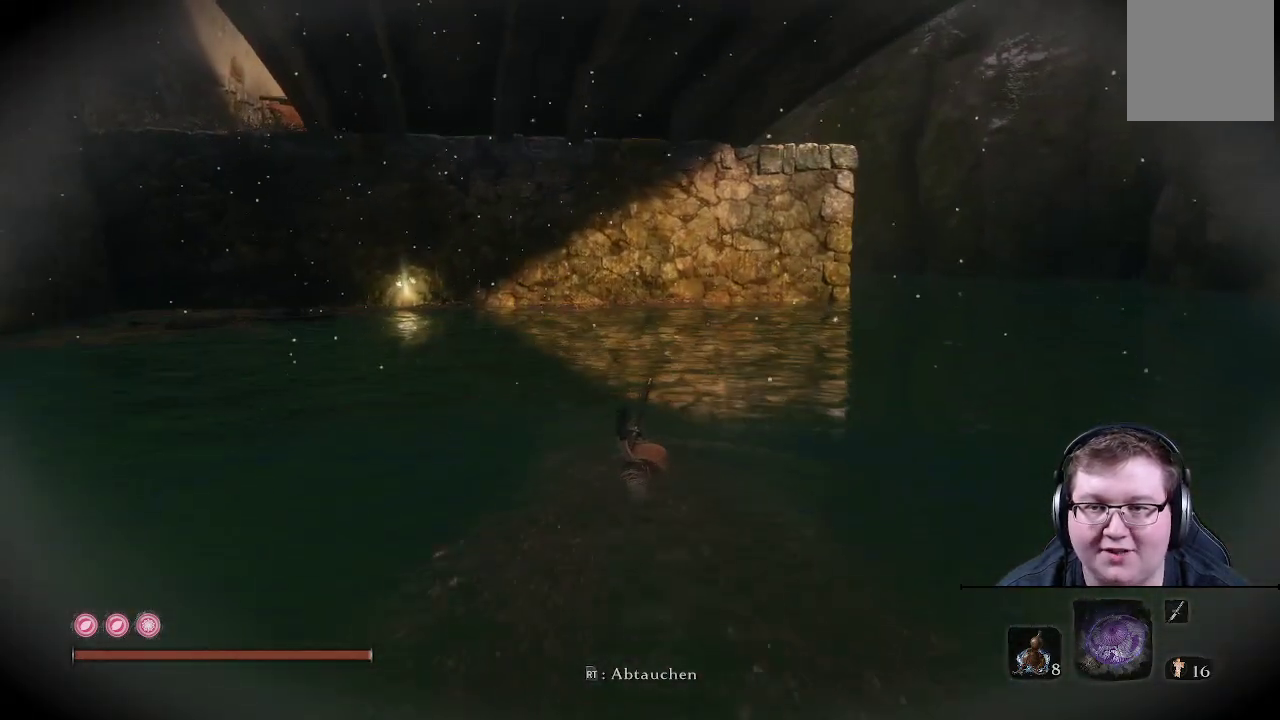
{"buttons": [], "left_stick": "up", "right_stick": "center", "events": [[17, "B", "down"], [267, "B", "up"]]}
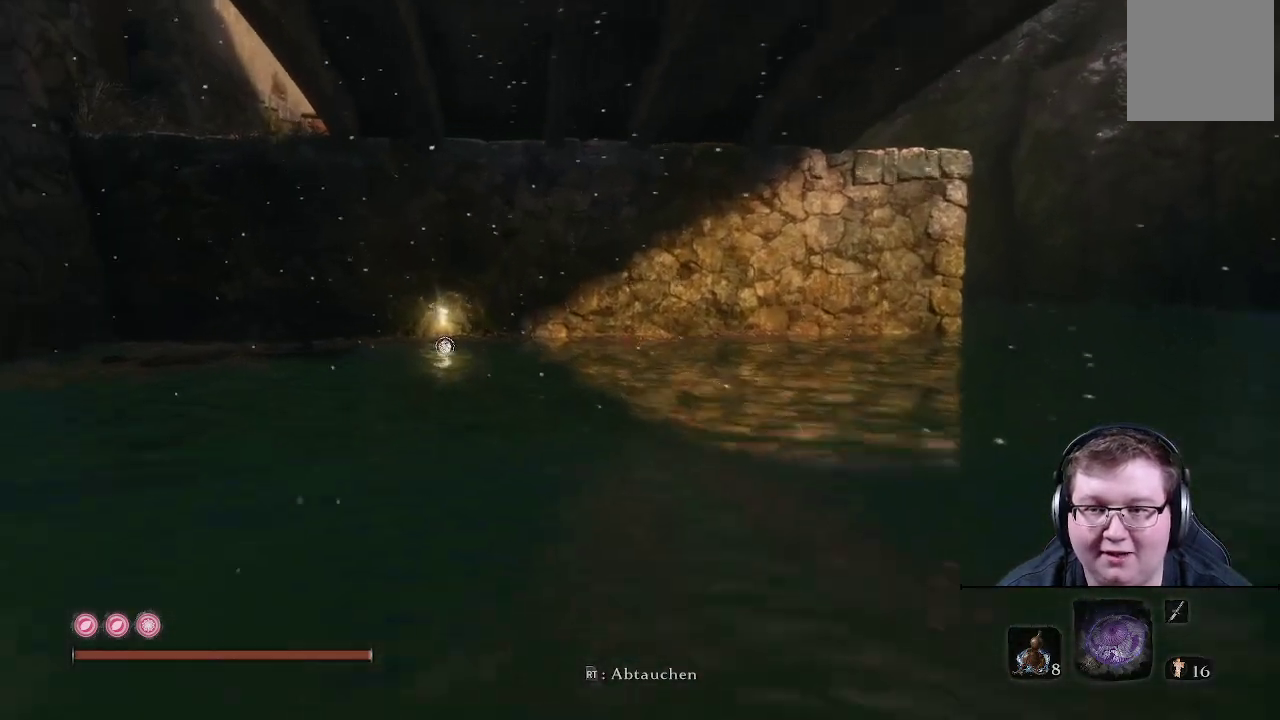
{"buttons": [], "left_stick": "up", "right_stick": "center", "events": []}
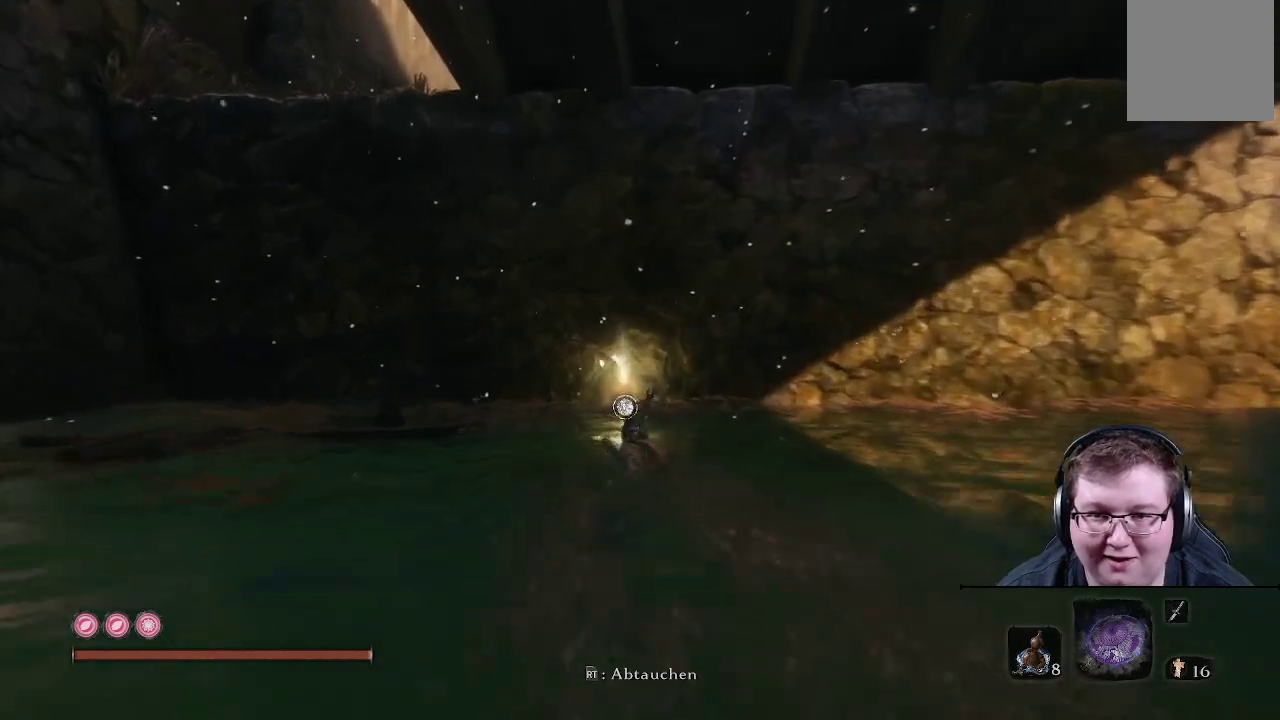
{"buttons": [], "left_stick": "up", "right_stick": "center", "events": [[217, "X", "down"], [350, "X", "up"], [400, "X", "down"], [500, "X", "up"]]}
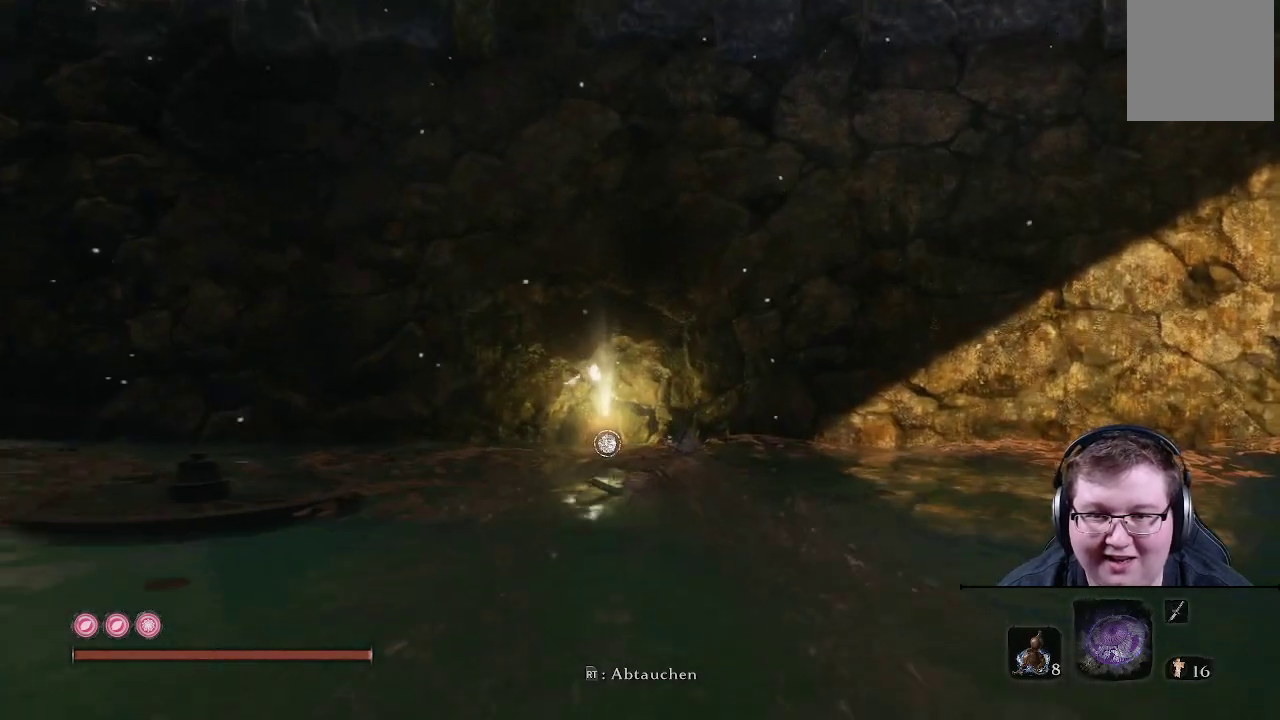
{"buttons": [], "left_stick": "center", "right_stick": "center", "events": [[83, "X", "down"], [233, "X", "up"], [300, "X", "down"], [400, "X", "up"], [483, "left_stick", "center"]]}
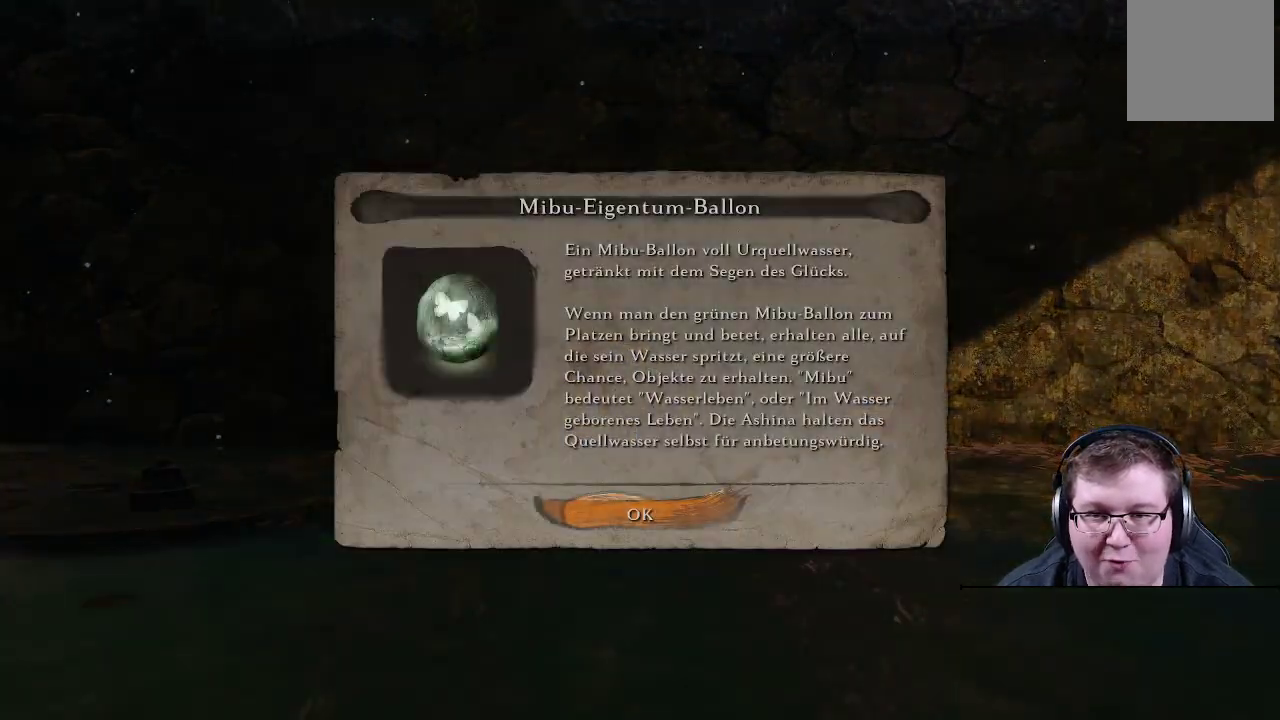
{"buttons": [], "left_stick": "up-right", "right_stick": "right", "events": [[167, "A", "down"], [217, "left_stick", "up-right"], [283, "A", "up"], [483, "right_stick", "right"]]}
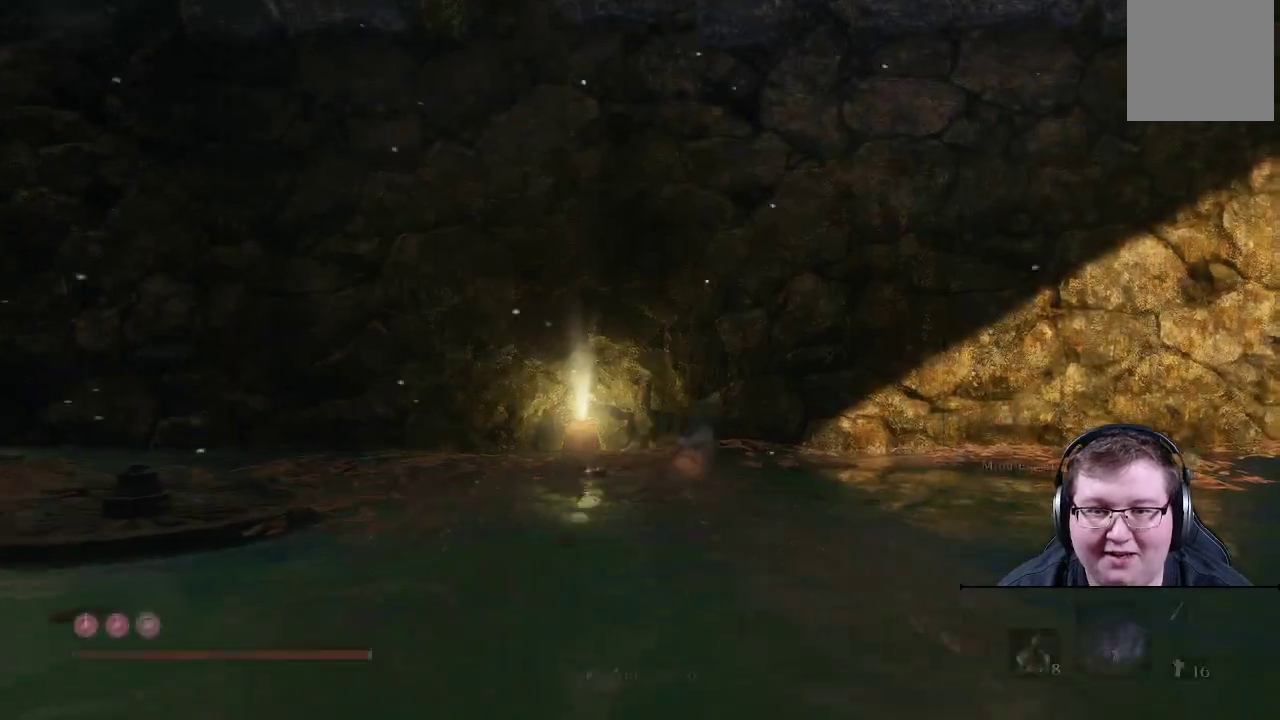
{"buttons": [], "left_stick": "right", "right_stick": "right", "events": [[117, "left_stick", "right"]]}
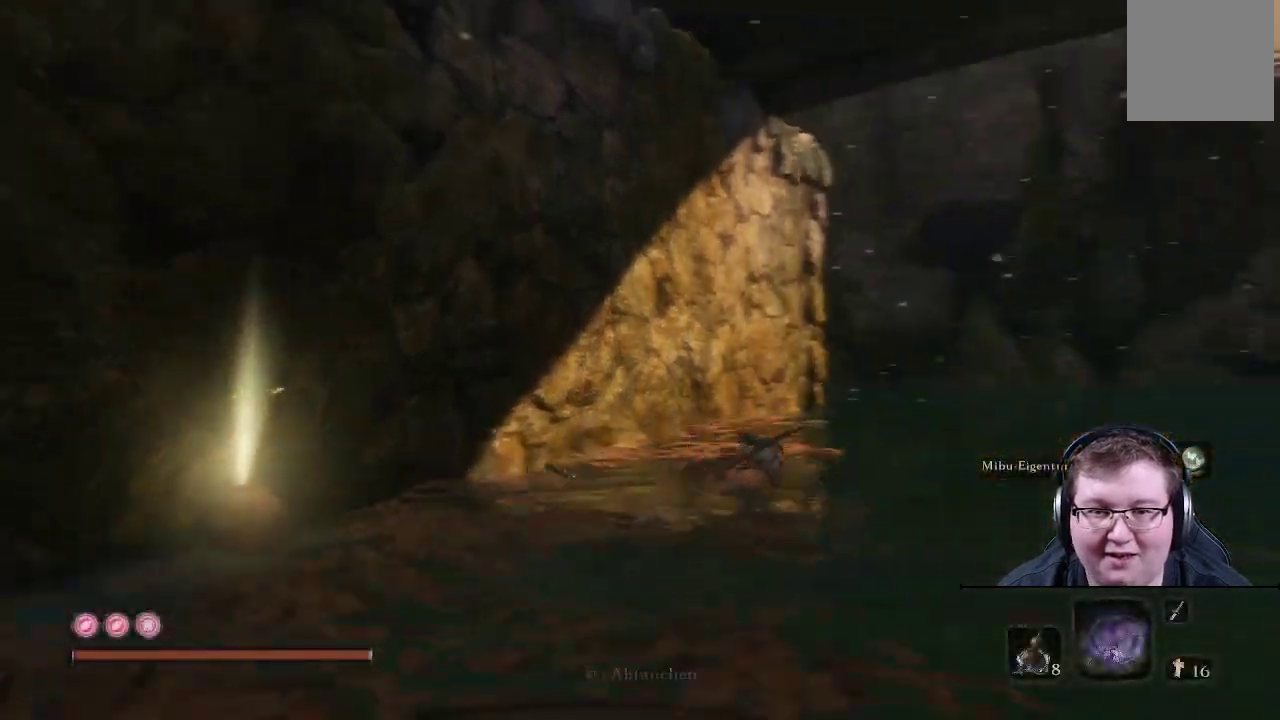
{"buttons": ["B"], "left_stick": "up", "right_stick": "center", "events": [[50, "left_stick", "up-right"], [50, "right_stick", "center"], [150, "B", "down"], [433, "left_stick", "up"]]}